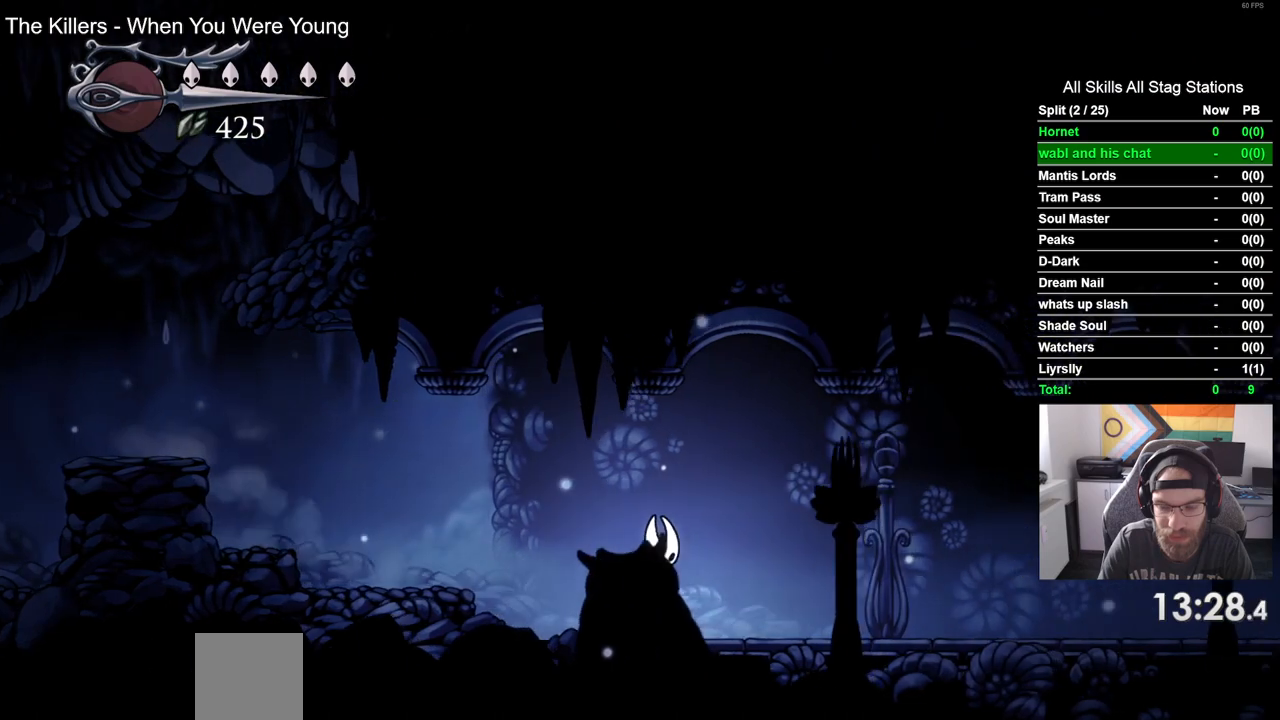
Gameplay with a controller (PlayStation layout); each line is a JSON object with the inputs held at the frame after it. "events" lists button and stick changes between this image and that frame as [ms after this image, input, new state], when the widget could be followed in between.
{"buttons": ["DPAD_RIGHT"], "left_stick": "center", "right_stick": "center"}
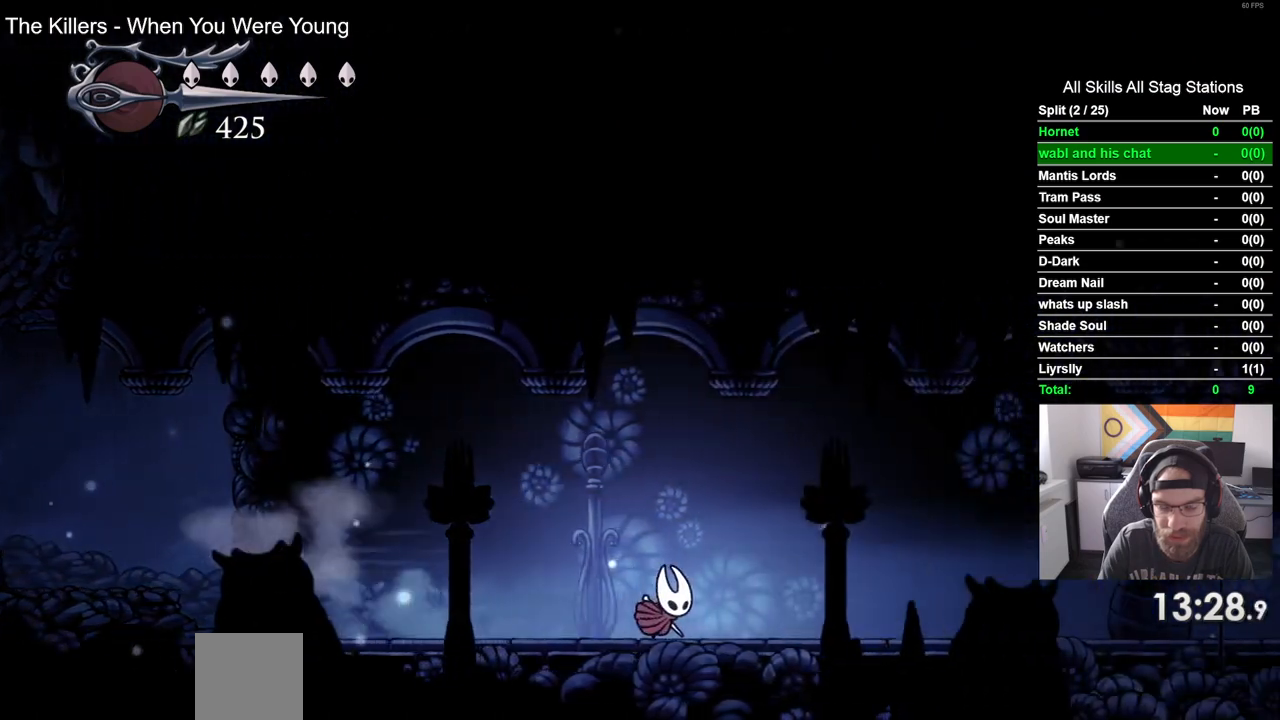
{"buttons": ["R2", "DPAD_RIGHT"], "left_stick": "center", "right_stick": "center", "events": [[367, "R2", "down"], [383, "R1", "down"], [483, "R1", "up"]]}
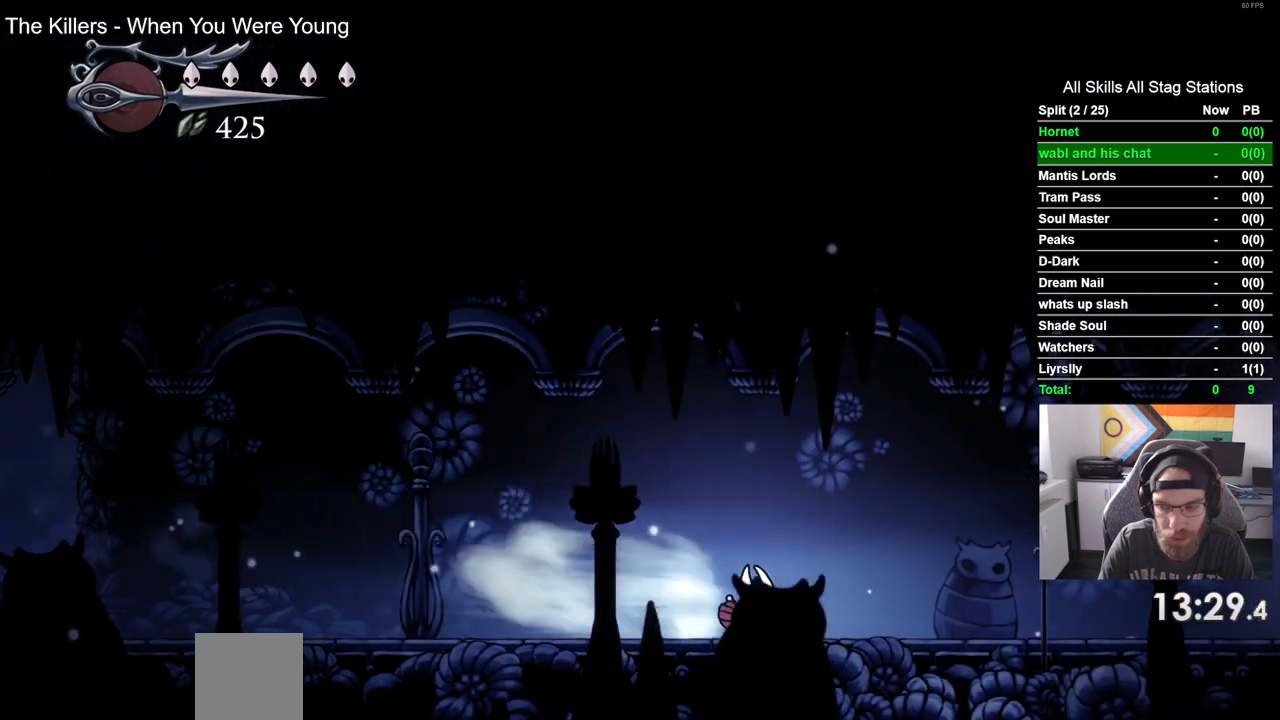
{"buttons": ["R2", "DPAD_RIGHT"], "left_stick": "center", "right_stick": "center", "events": [[117, "R2", "up"], [467, "R2", "down"]]}
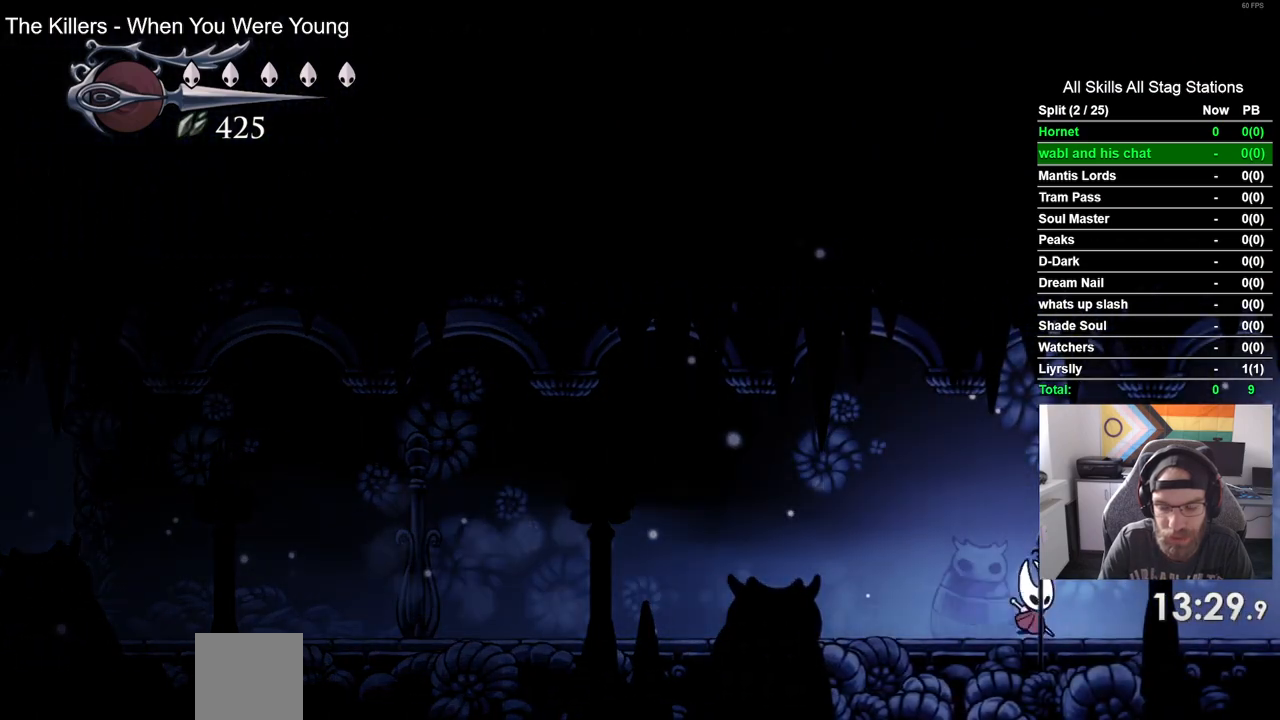
{"buttons": [], "left_stick": "center", "right_stick": "center", "events": [[200, "R2", "up"], [417, "DPAD_RIGHT", "up"]]}
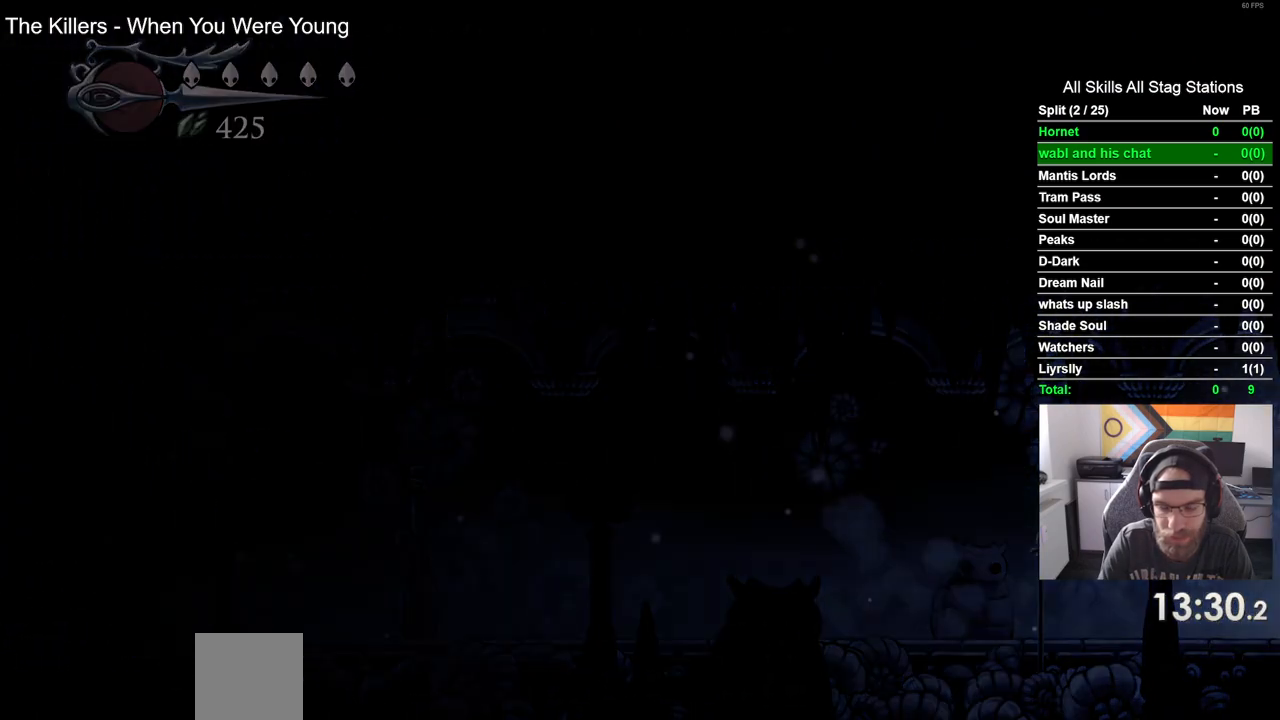
{"buttons": ["DPAD_RIGHT"], "left_stick": "center", "right_stick": "center", "events": [[133, "DPAD_RIGHT", "down"]]}
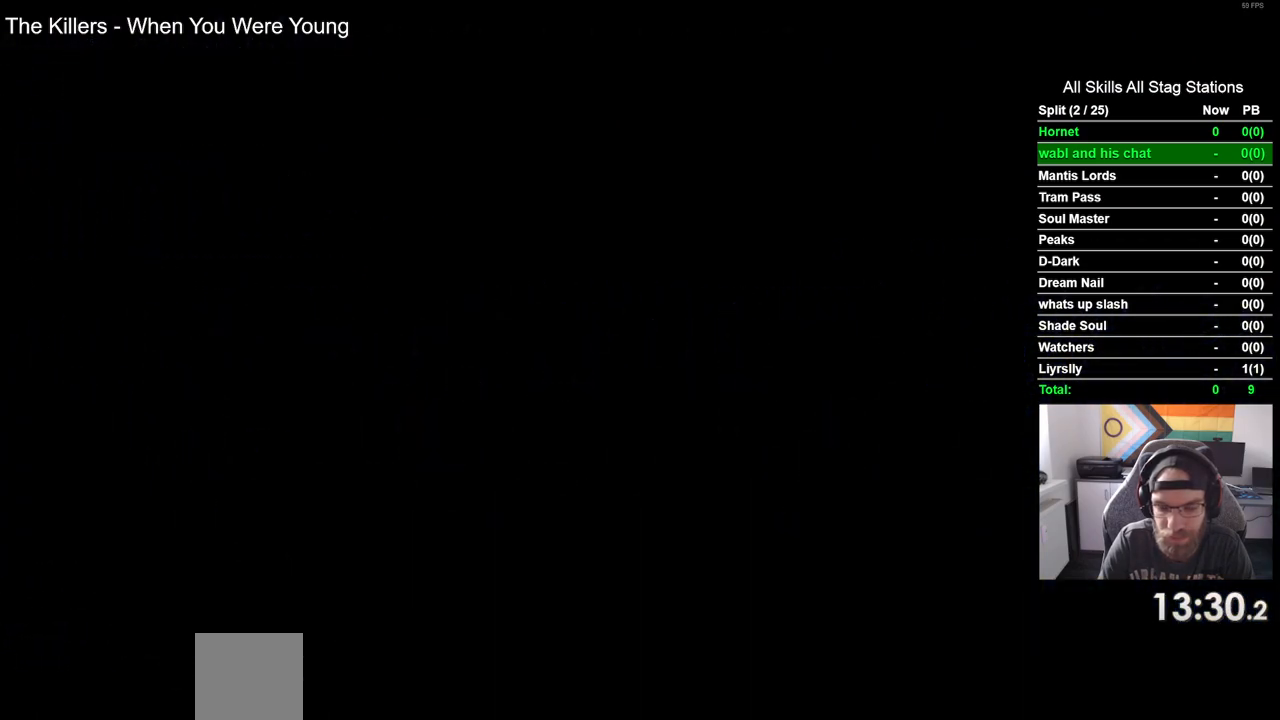
{"buttons": ["DPAD_RIGHT"], "left_stick": "center", "right_stick": "center", "events": []}
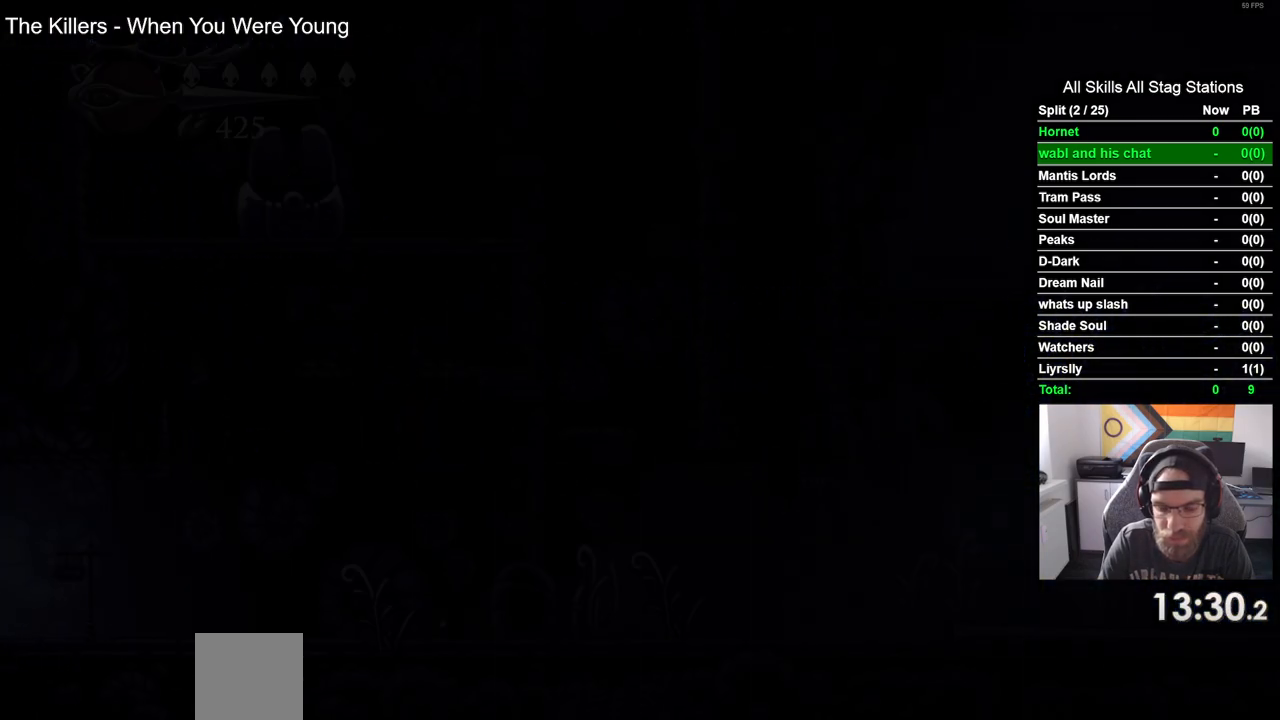
{"buttons": ["DPAD_RIGHT"], "left_stick": "center", "right_stick": "center", "events": []}
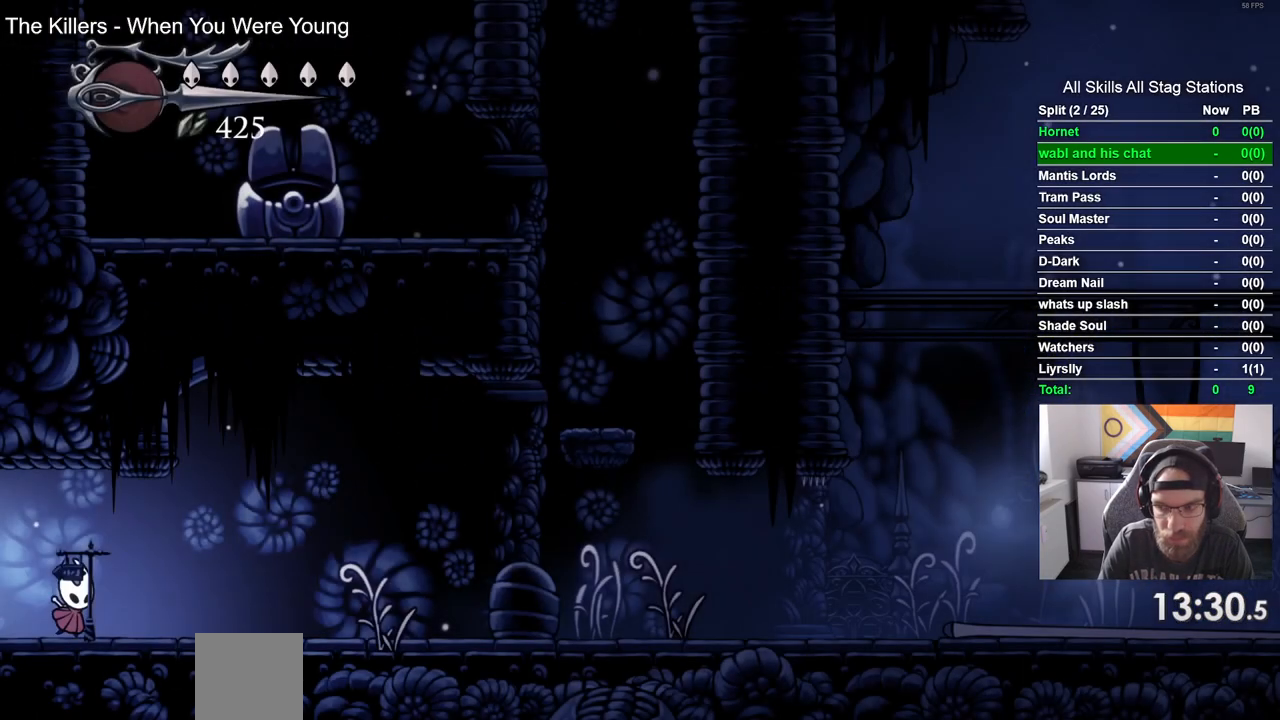
{"buttons": ["R1", "R2", "DPAD_RIGHT"], "left_stick": "center", "right_stick": "center", "events": [[367, "R1", "down"], [367, "R2", "down"]]}
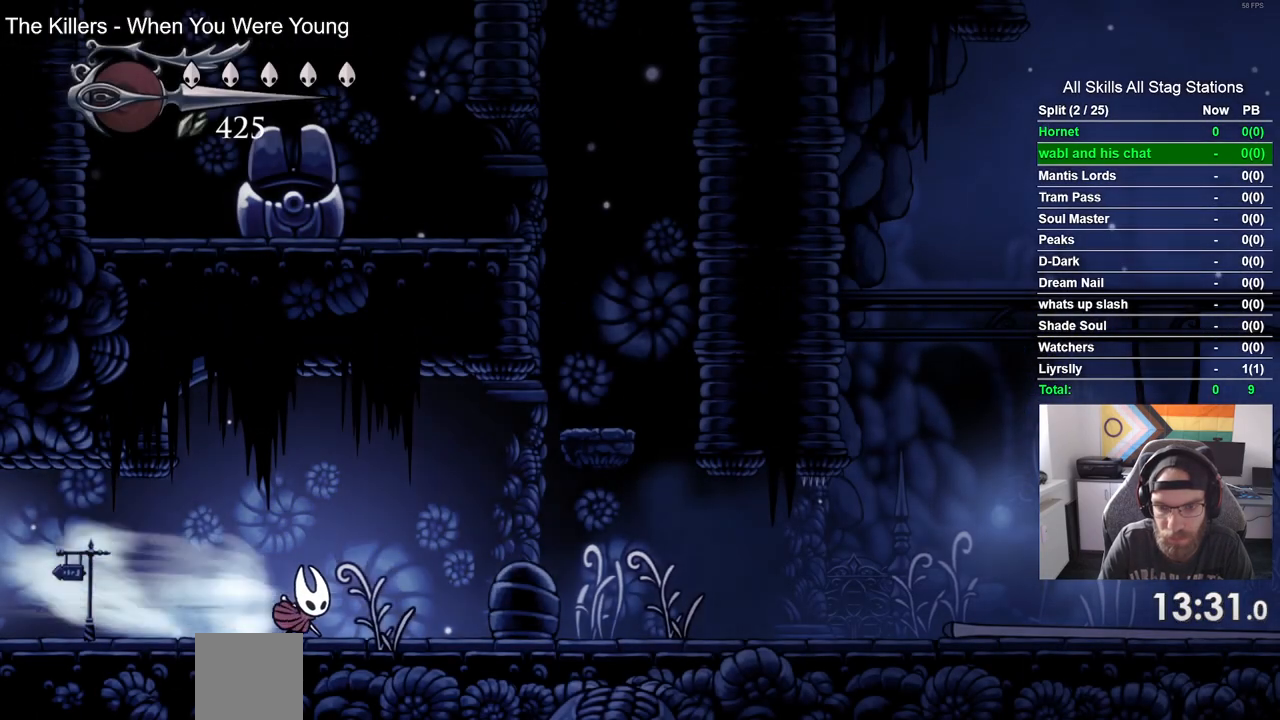
{"buttons": ["DPAD_RIGHT"], "left_stick": "center", "right_stick": "center", "events": [[100, "R1", "up"], [100, "R2", "up"]]}
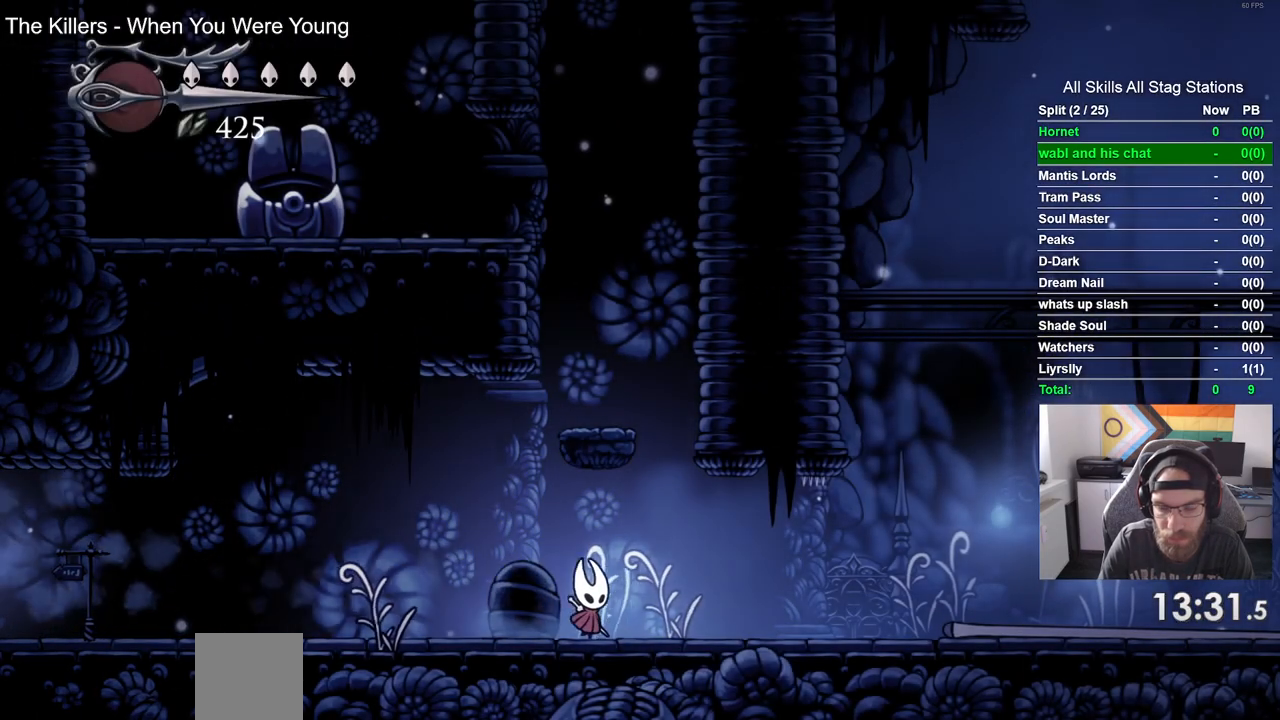
{"buttons": ["R2", "DPAD_RIGHT"], "left_stick": "center", "right_stick": "center", "events": [[33, "SQUARE", "down"], [167, "SQUARE", "up"], [467, "R2", "down"]]}